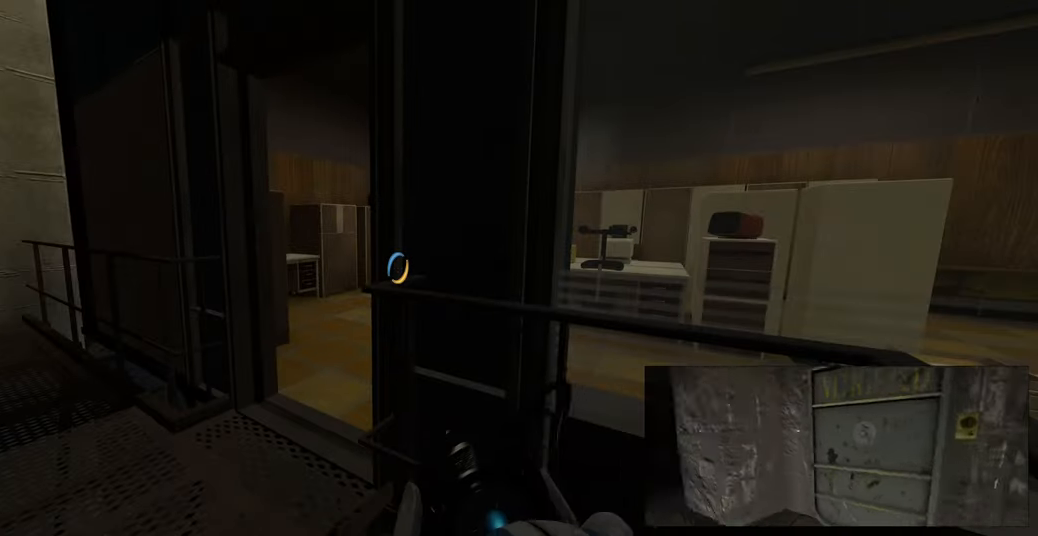
Gameplay with keyboard and mouse; each line is a JSON object with the keys and mouse buttons held at the frame after it. "events" lists presses ("down") and releases ("up") of "a", "ctrl", "d", "e", "f", "q", "r", "s", "shift", "space", "tab", "w", "mouse_left", "mouse_wheel", "mouse_right", "mouse_mb4" and "mouse_mb5" between this image and that frame as [ms after this image, input, new state], when the widget could be followed in between. "mouse_left", "mouse_wheel", "mouse_right", "mouse_mb4", "mouse_mb5" = the "left", "wheel", "right", "mb4", "mb5" buttons of the "mouse" list. No other keys are recorded. "wheel" means that the mouse wheel is clicked or scrolled. Mouse movement is not recorded.
{"keys": ["a"], "mouse": [], "events": [[500, "a", "down"]]}
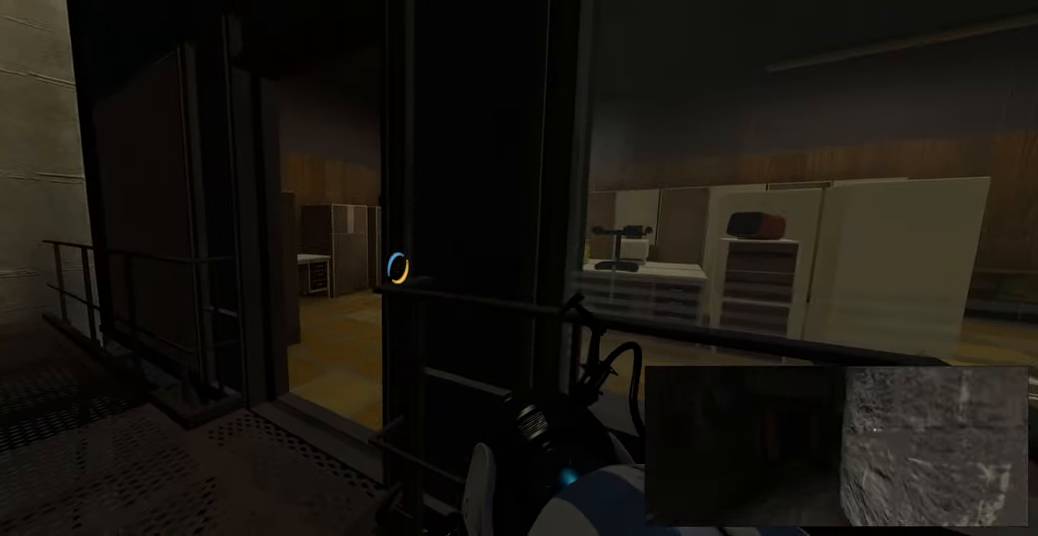
{"keys": [], "mouse": [], "events": [[150, "a", "up"]]}
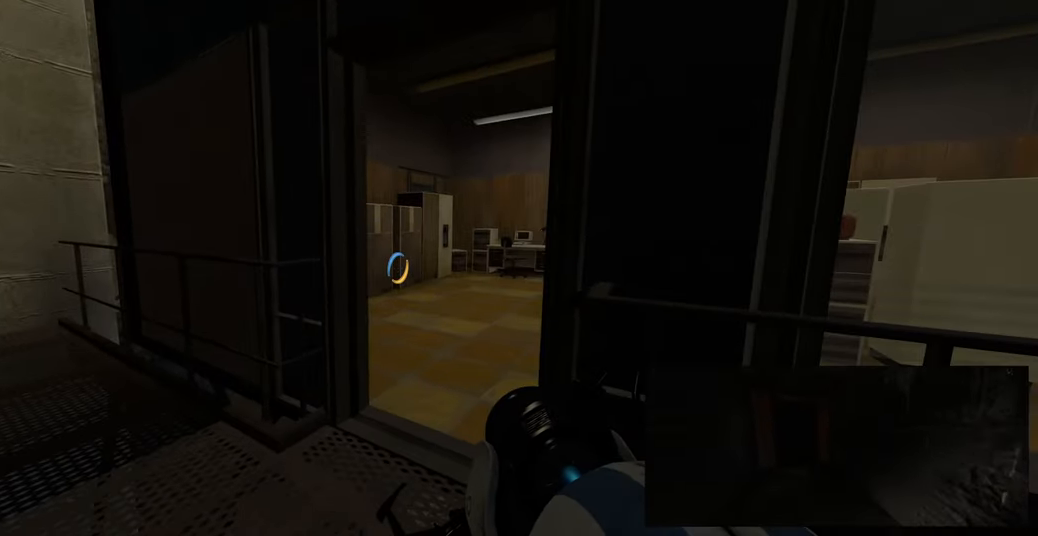
{"keys": [], "mouse": [], "events": []}
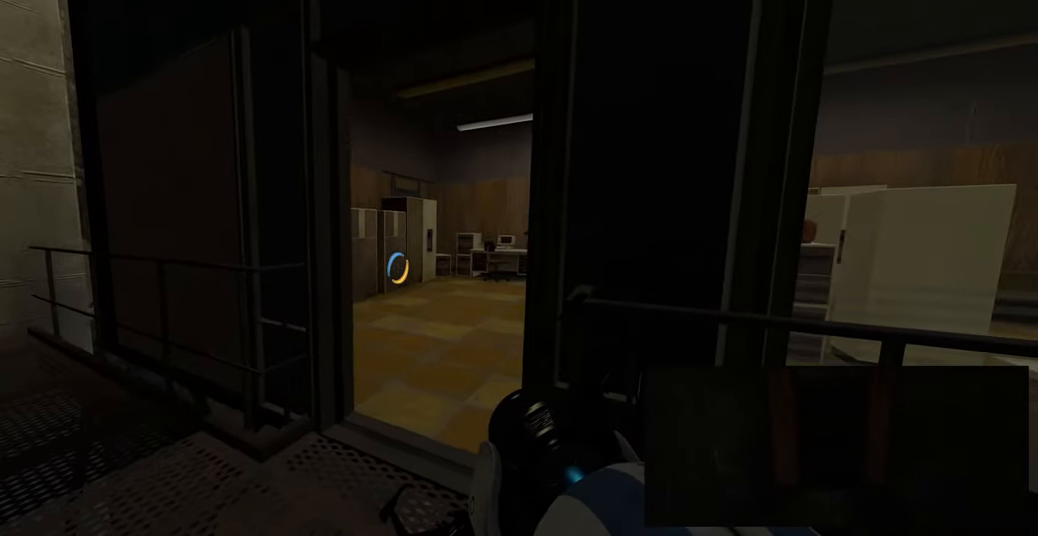
{"keys": [], "mouse": [], "events": []}
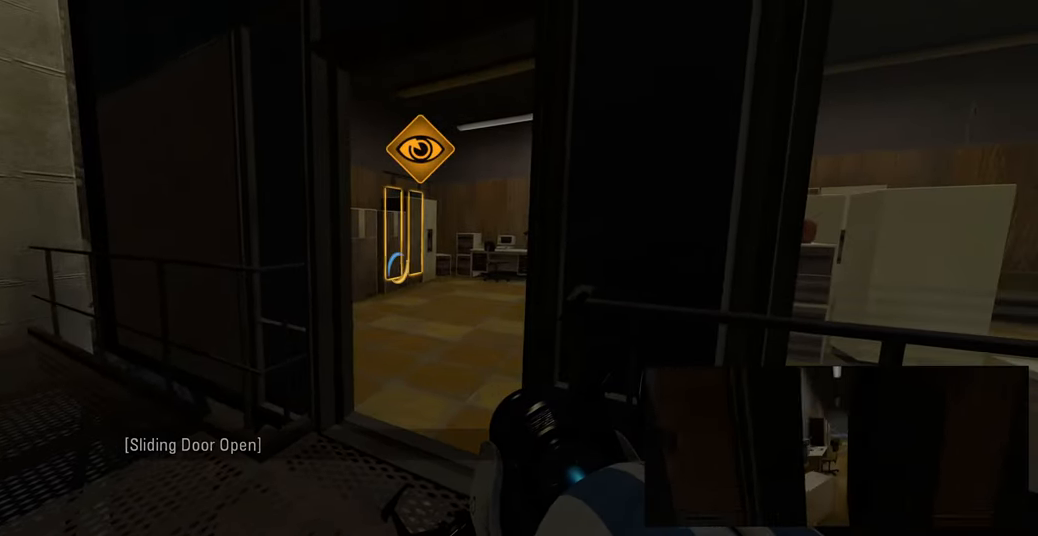
{"keys": [], "mouse": [], "events": []}
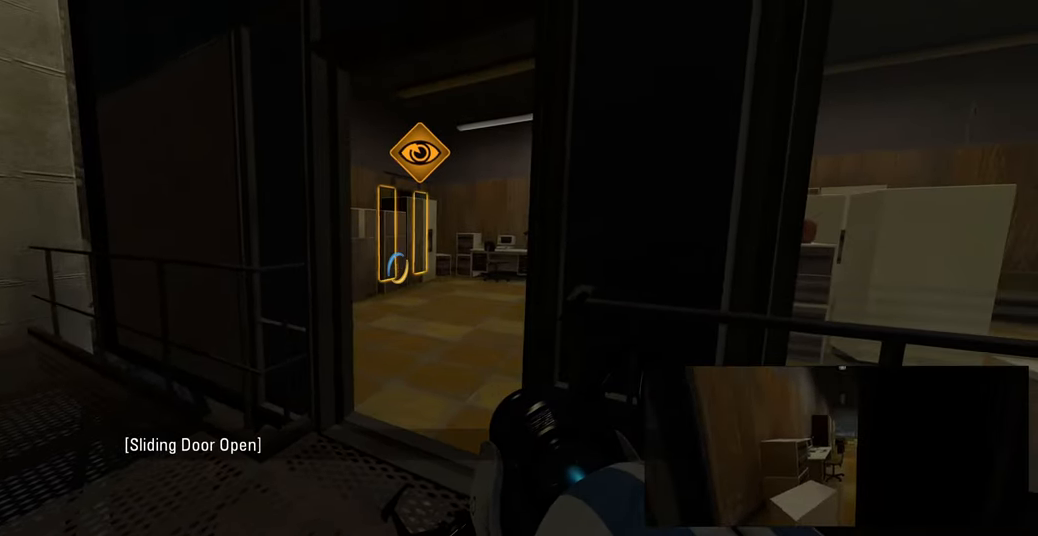
{"keys": [], "mouse": [], "events": []}
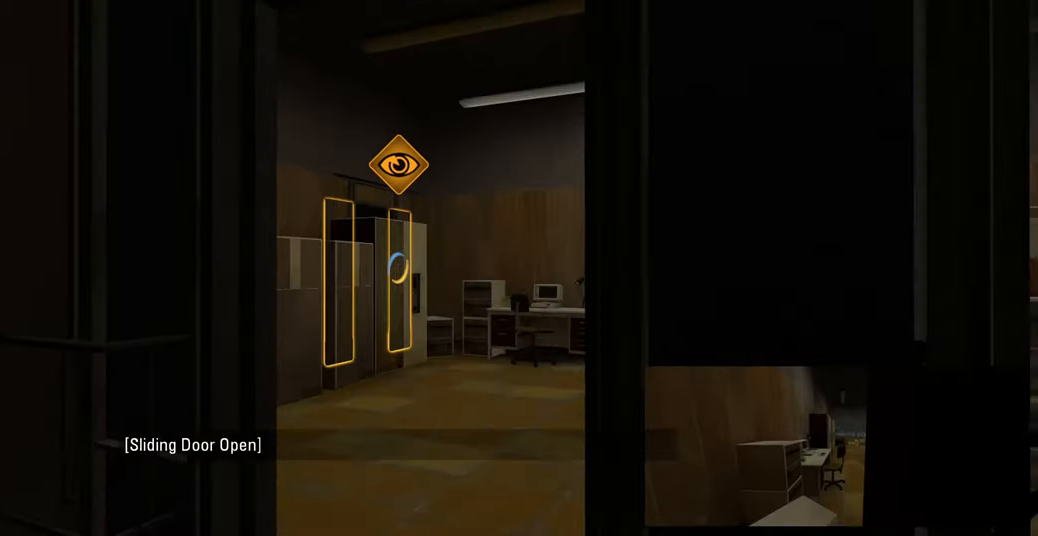
{"keys": [], "mouse": [], "events": []}
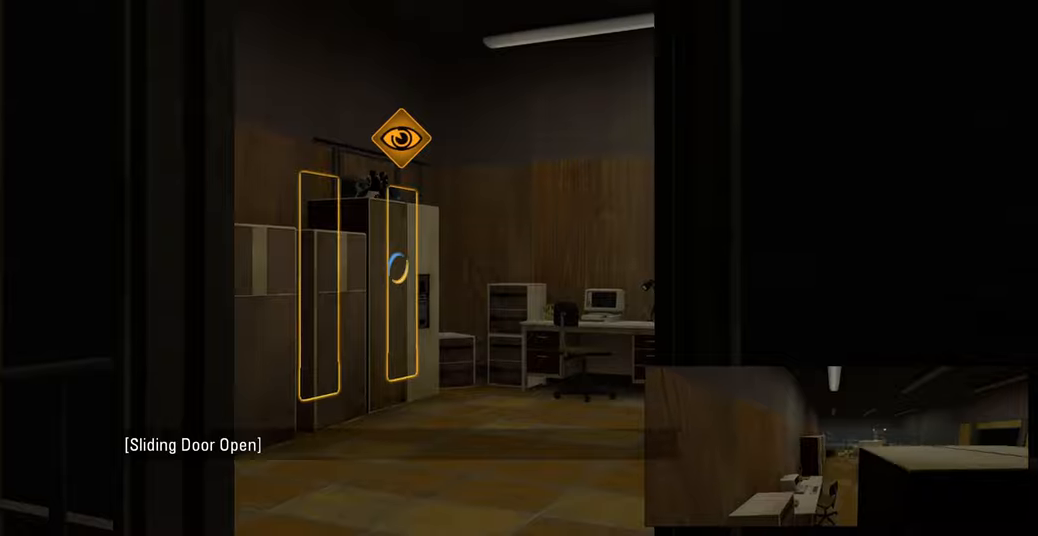
{"keys": [], "mouse": [], "events": []}
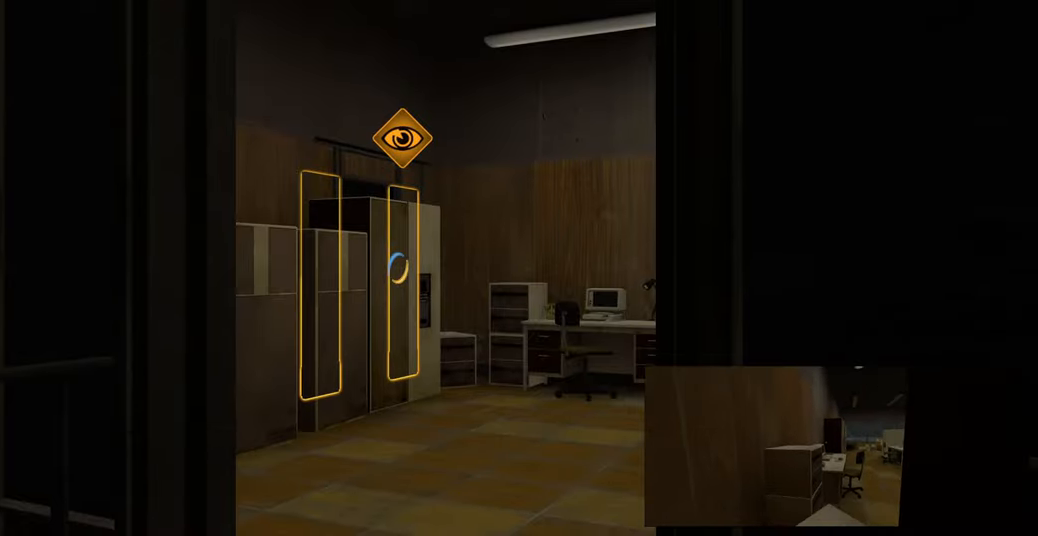
{"keys": [], "mouse": [], "events": []}
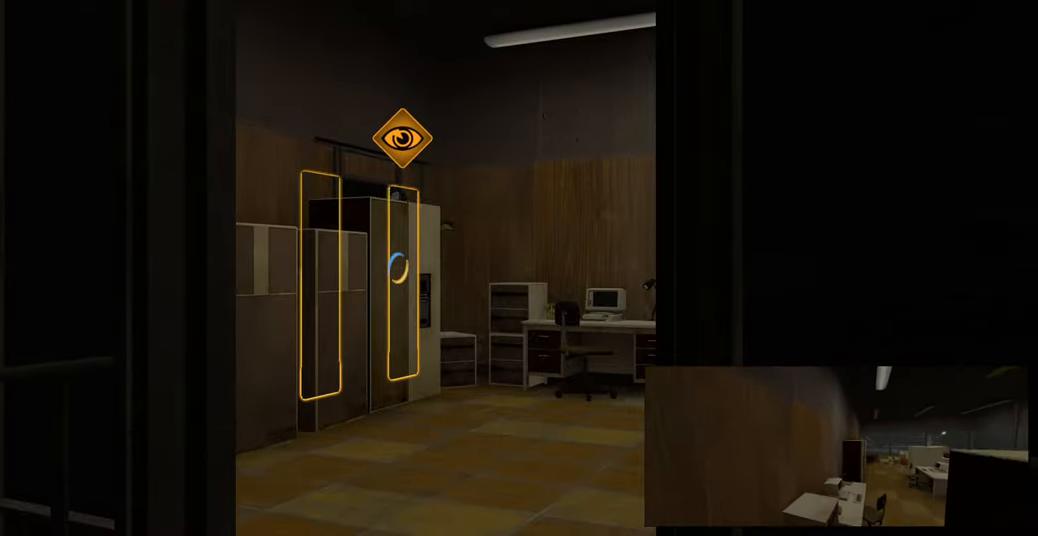
{"keys": [], "mouse": [], "events": []}
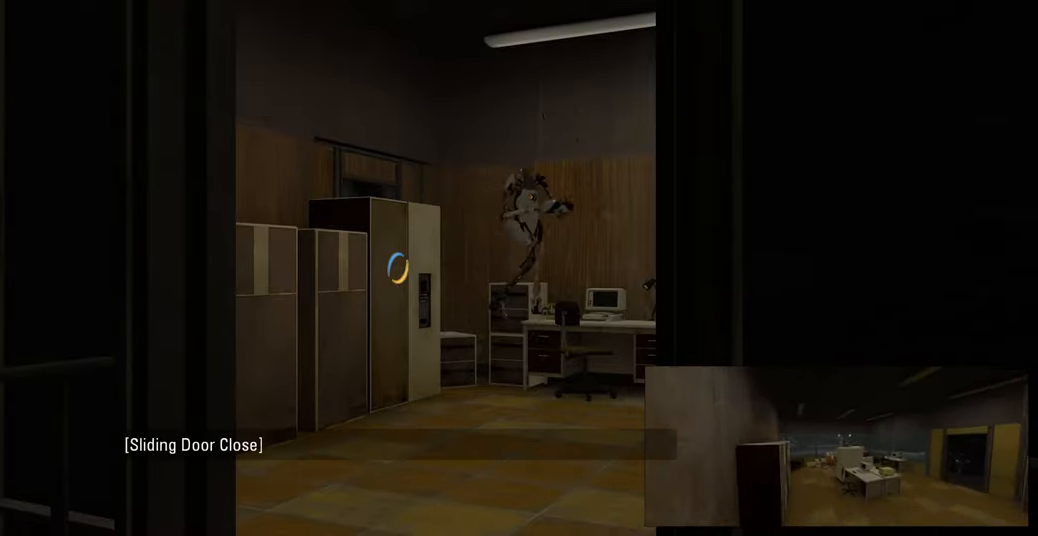
{"keys": [], "mouse": ["wheel"], "events": [[467, "mouse_wheel", "down"]]}
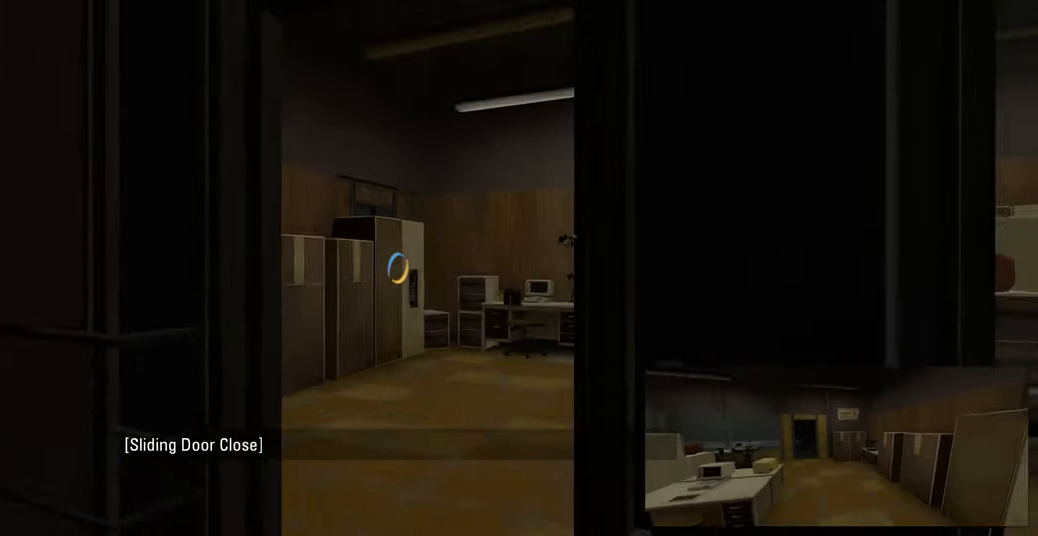
{"keys": [], "mouse": [], "events": [[67, "mouse_wheel", "up"]]}
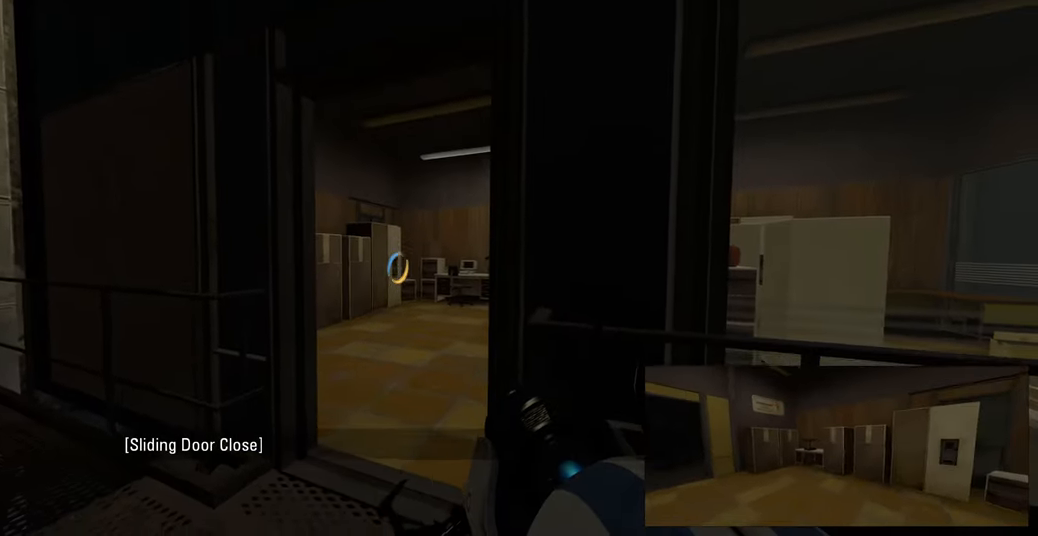
{"keys": [], "mouse": [], "events": []}
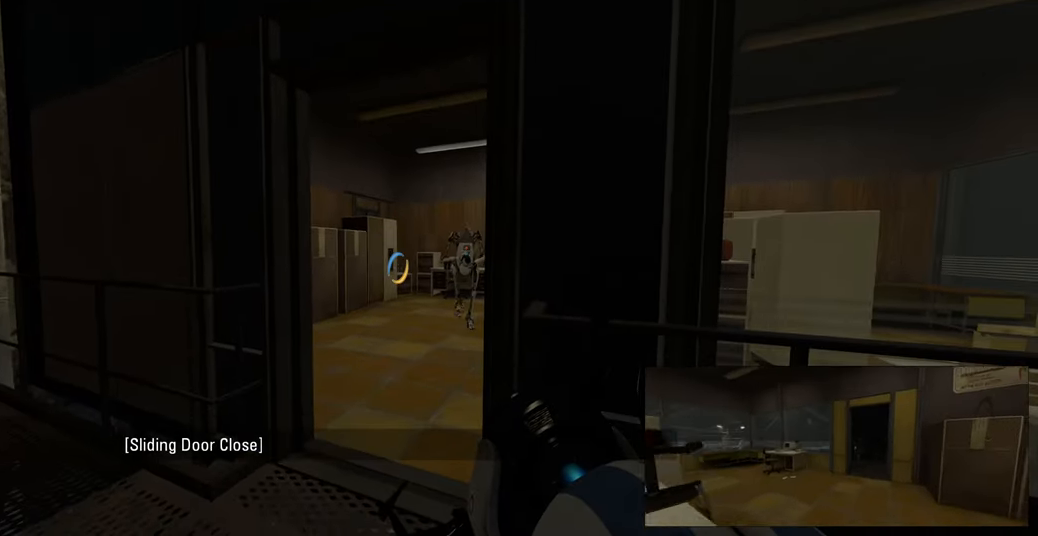
{"keys": [], "mouse": [], "events": []}
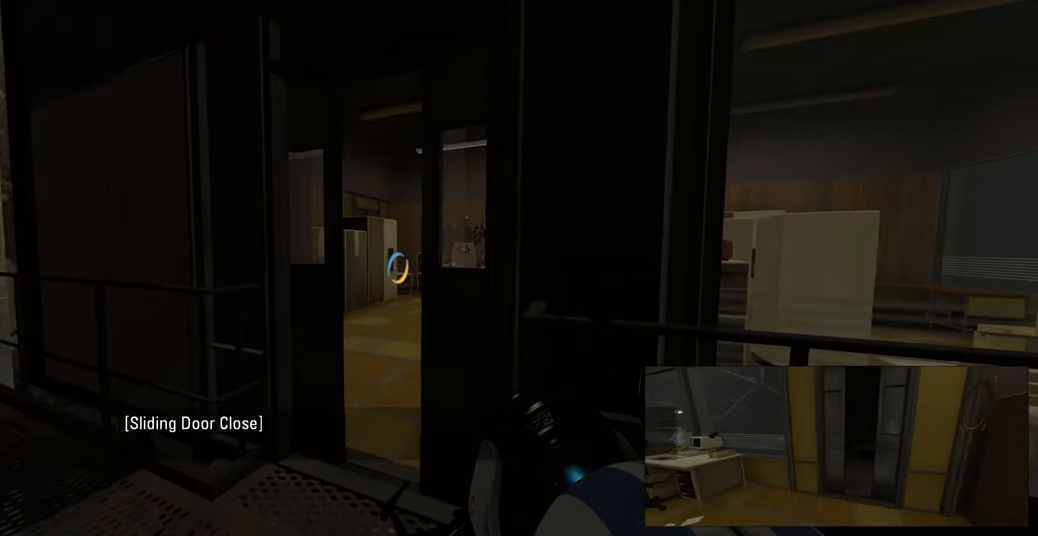
{"keys": ["w"], "mouse": [], "events": [[500, "w", "down"]]}
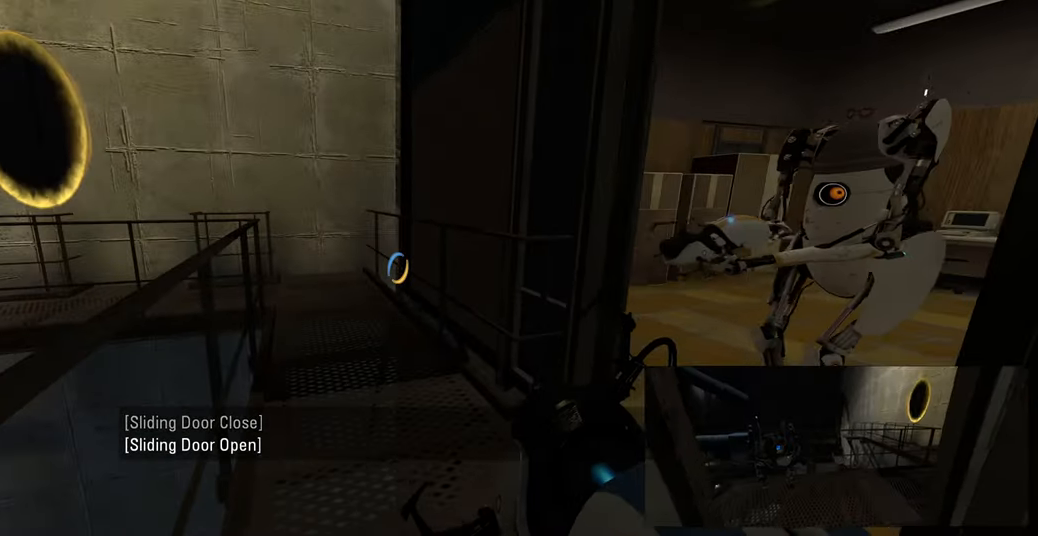
{"keys": ["w"], "mouse": [], "events": []}
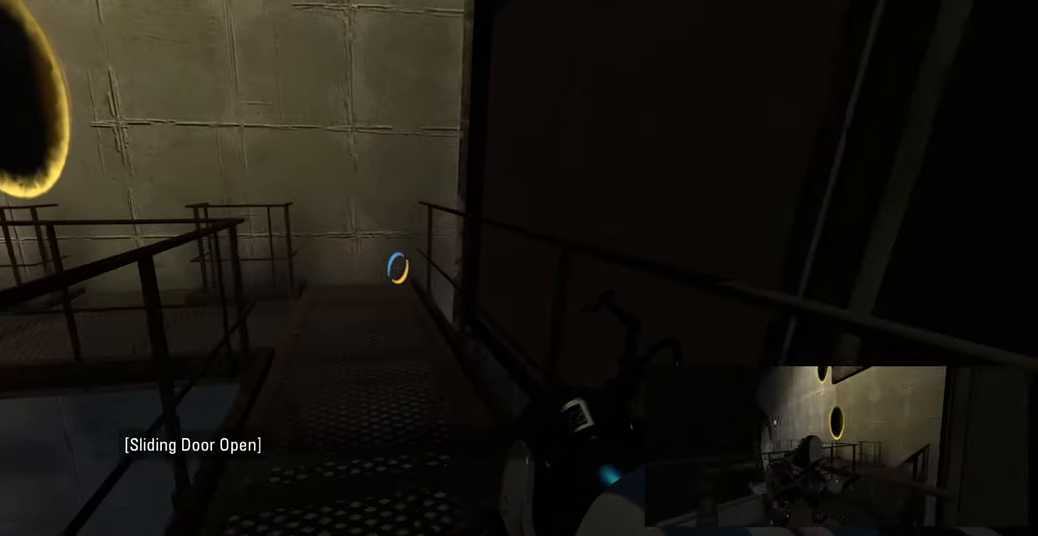
{"keys": ["w"], "mouse": [], "events": []}
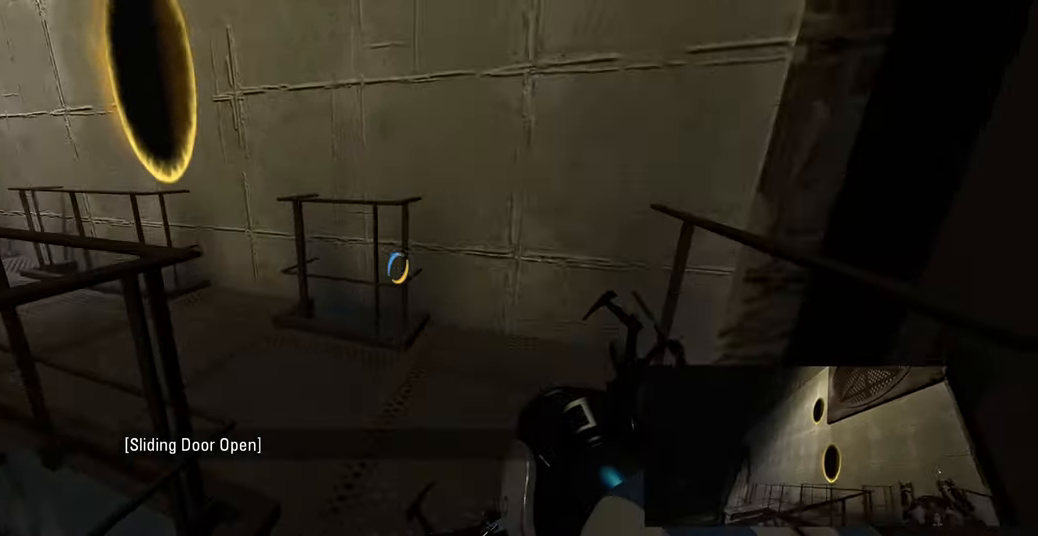
{"keys": ["space", "w"], "mouse": [], "events": [[234, "a", "down"], [450, "space", "down"], [484, "a", "up"]]}
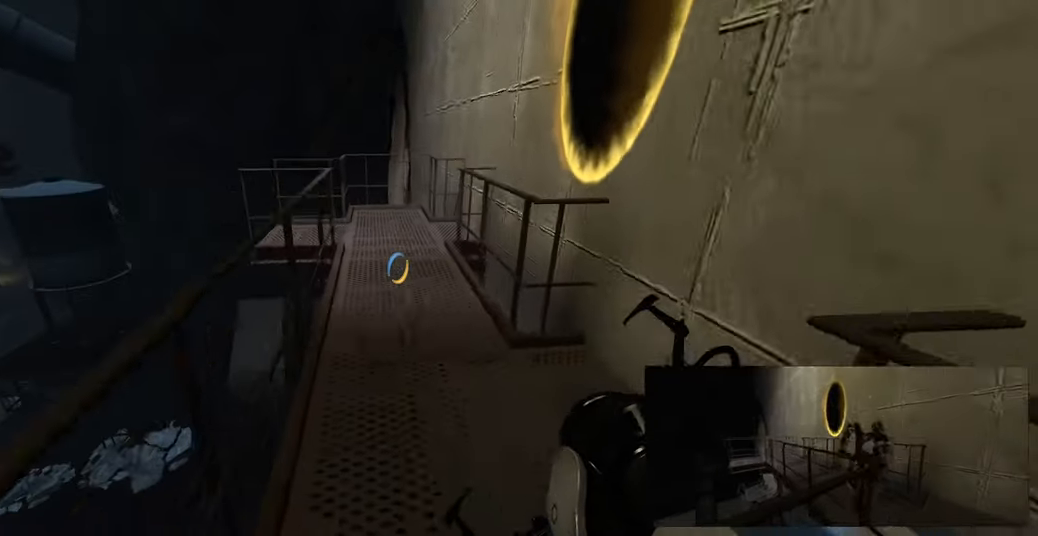
{"keys": ["w"], "mouse": [], "events": [[34, "space", "up"]]}
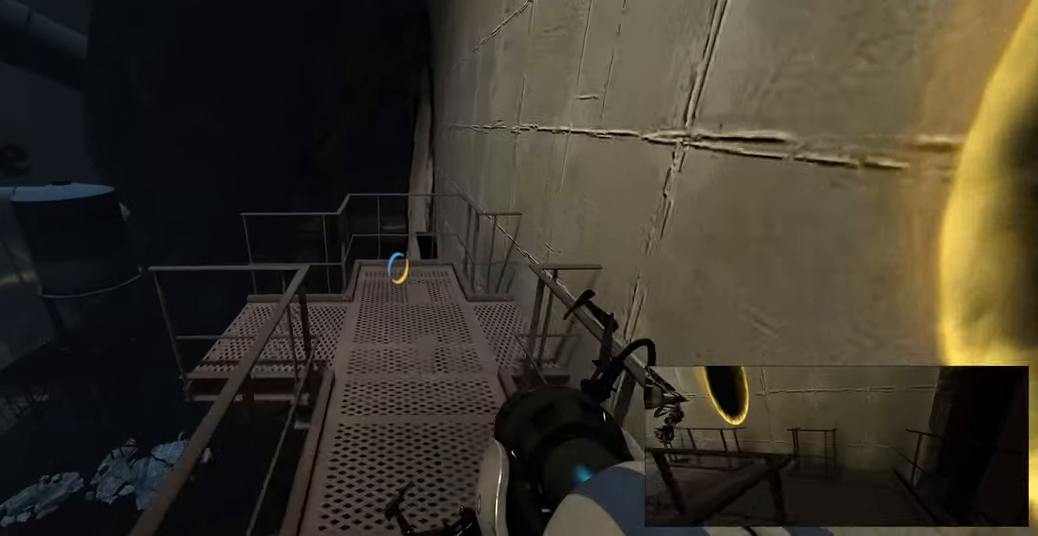
{"keys": ["a", "w"], "mouse": [], "events": [[484, "a", "down"]]}
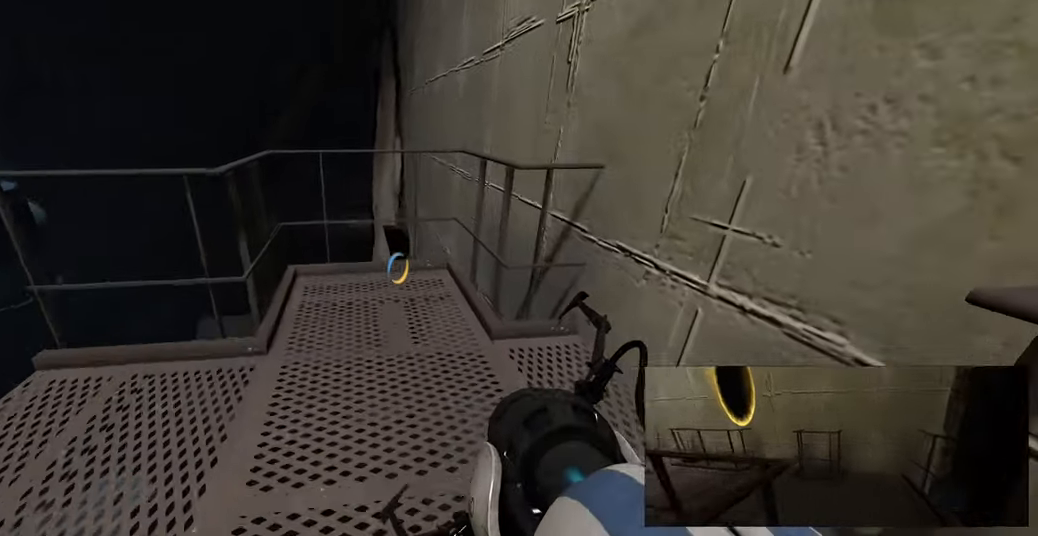
{"keys": [], "mouse": [], "events": [[34, "w", "up"], [234, "s", "down"], [267, "a", "up"], [434, "s", "up"]]}
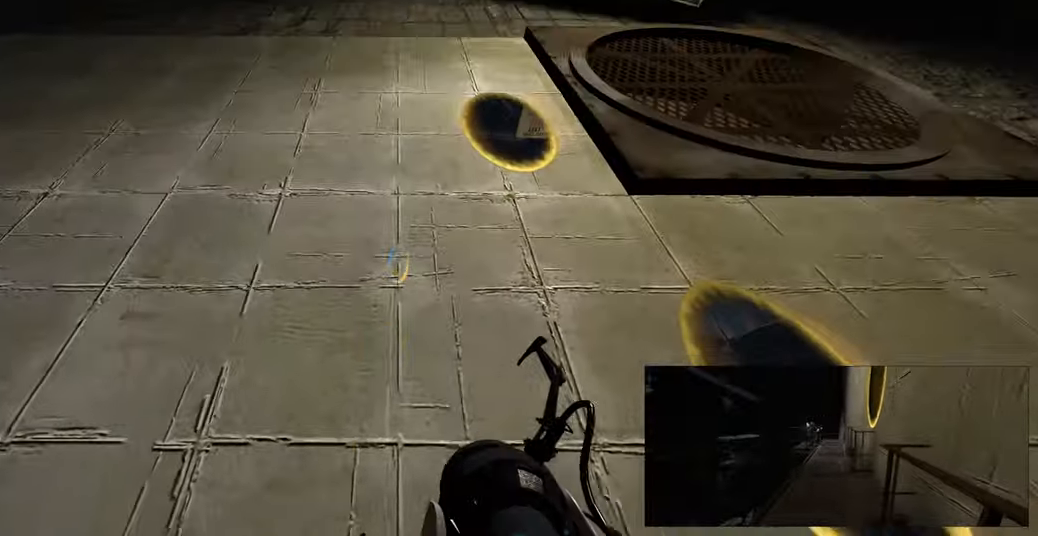
{"keys": [], "mouse": [], "events": [[200, "d", "down"], [267, "d", "up"], [434, "s", "down"], [450, "s", "up"]]}
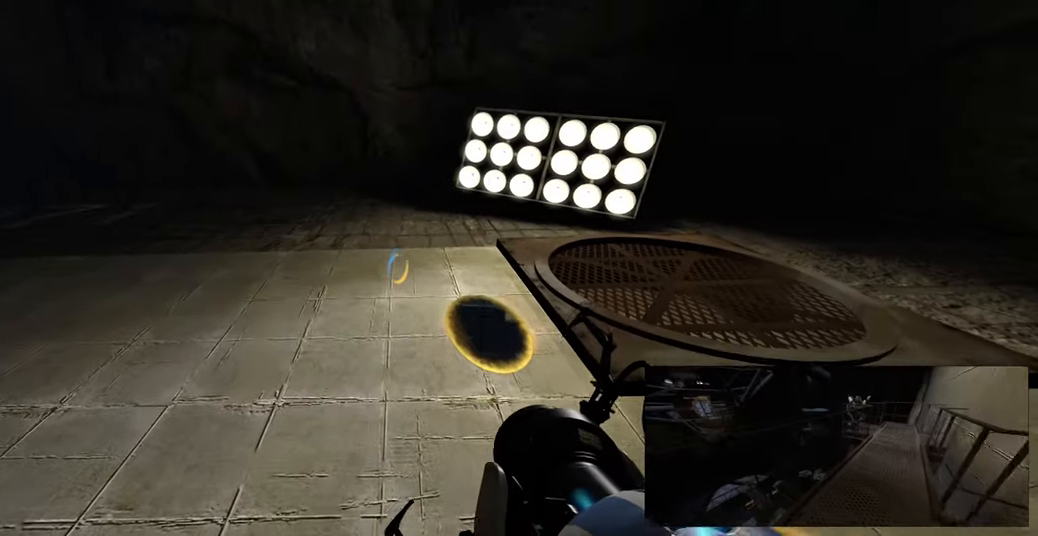
{"keys": [], "mouse": [], "events": []}
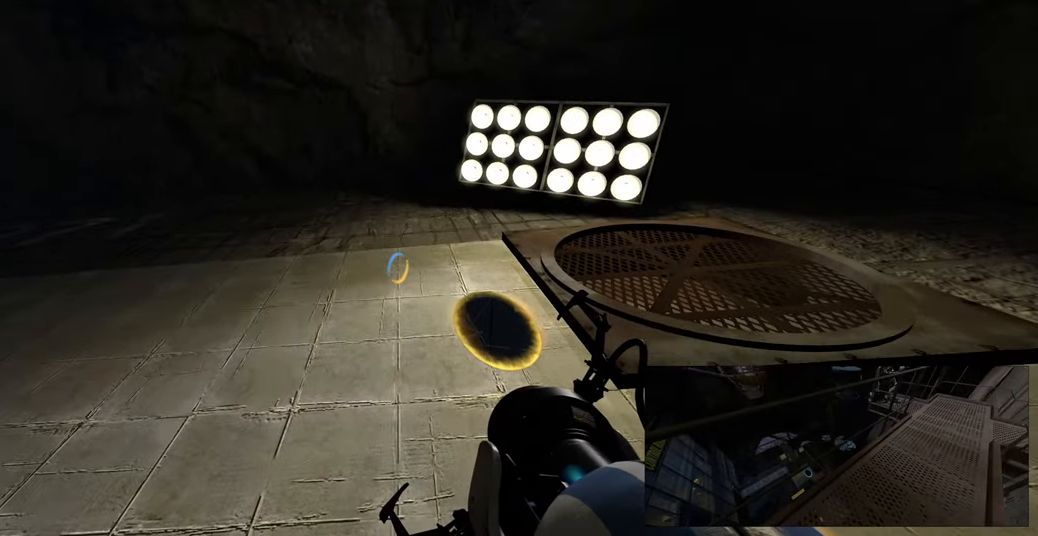
{"keys": [], "mouse": [], "events": [[334, "mouse_right", "down"], [467, "mouse_right", "up"]]}
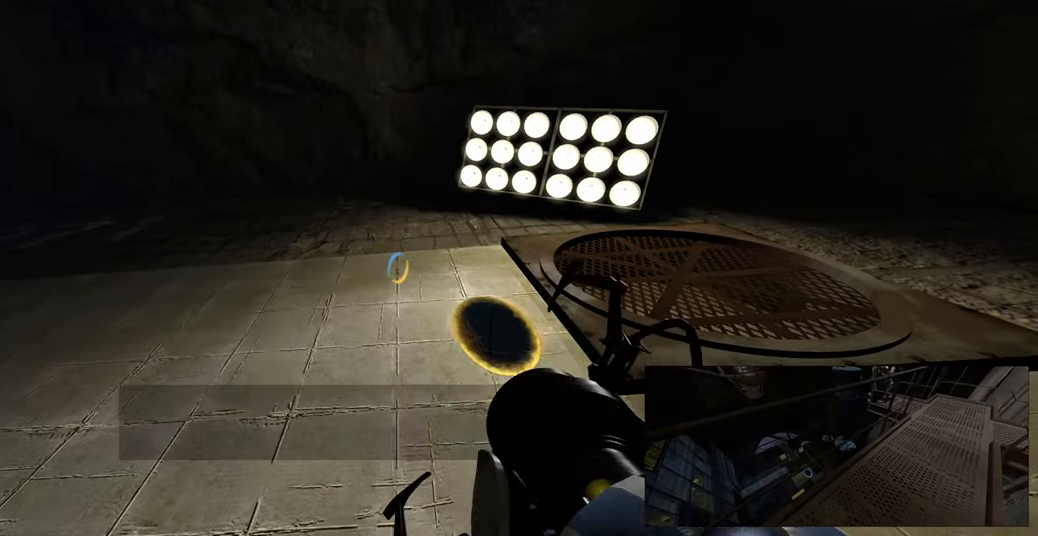
{"keys": [], "mouse": [], "events": []}
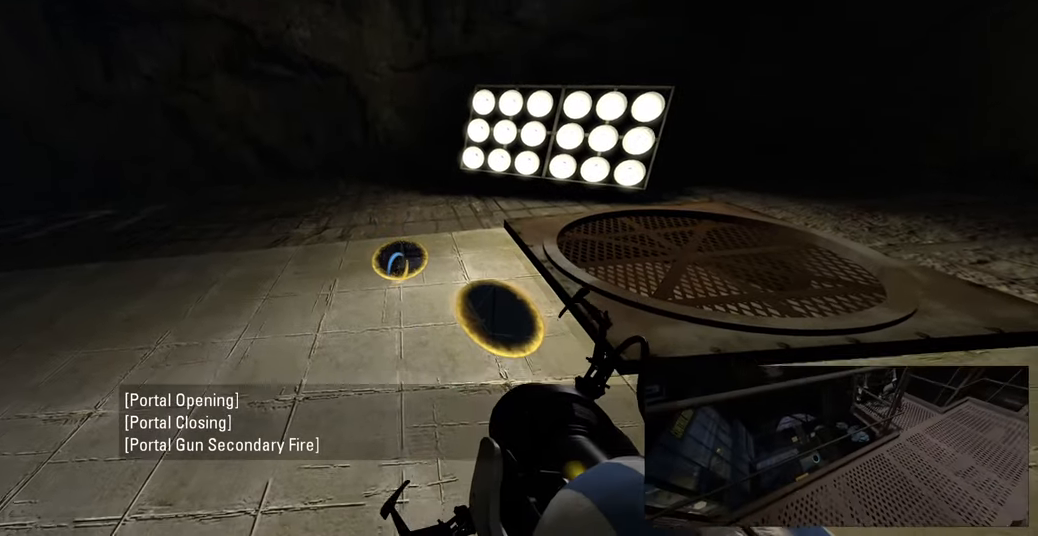
{"keys": [], "mouse": [], "events": []}
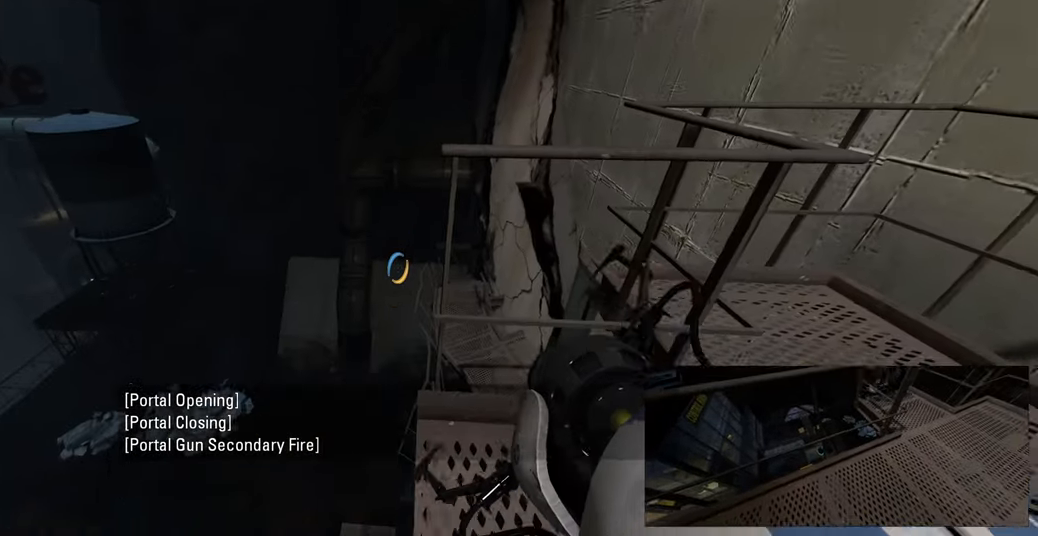
{"keys": [], "mouse": [], "events": []}
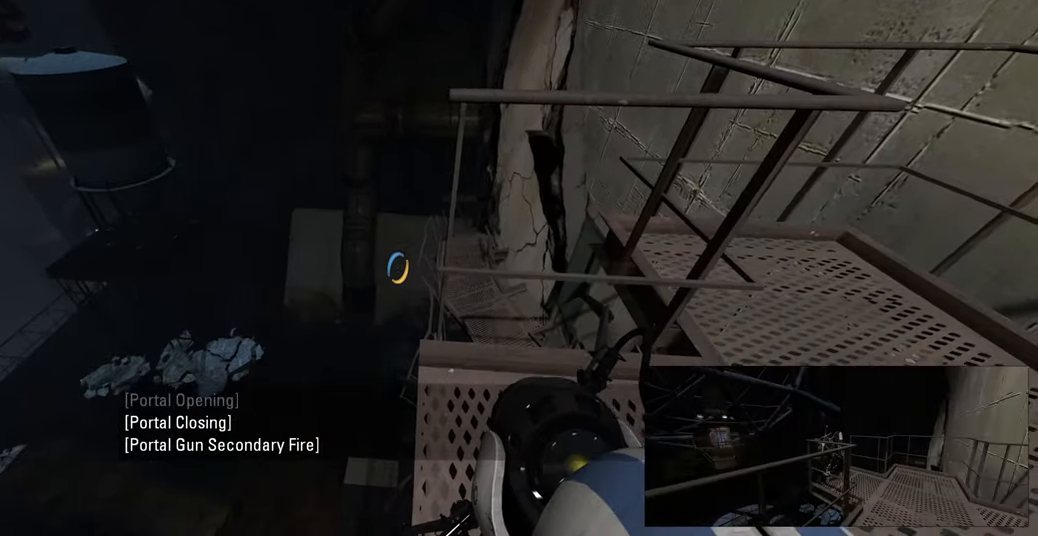
{"keys": [], "mouse": [], "events": [[184, "mouse_right", "down"], [300, "mouse_right", "up"]]}
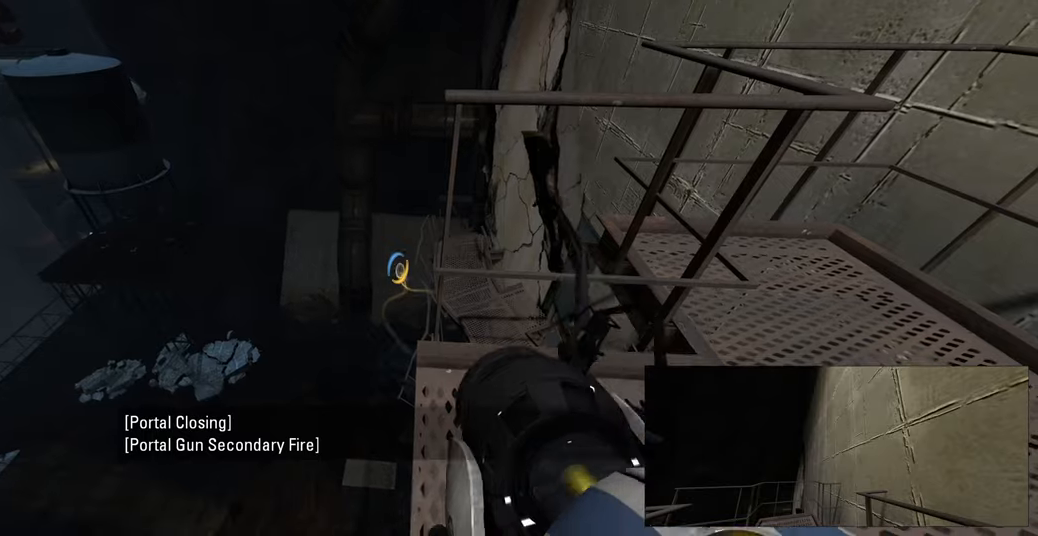
{"keys": [], "mouse": [], "events": []}